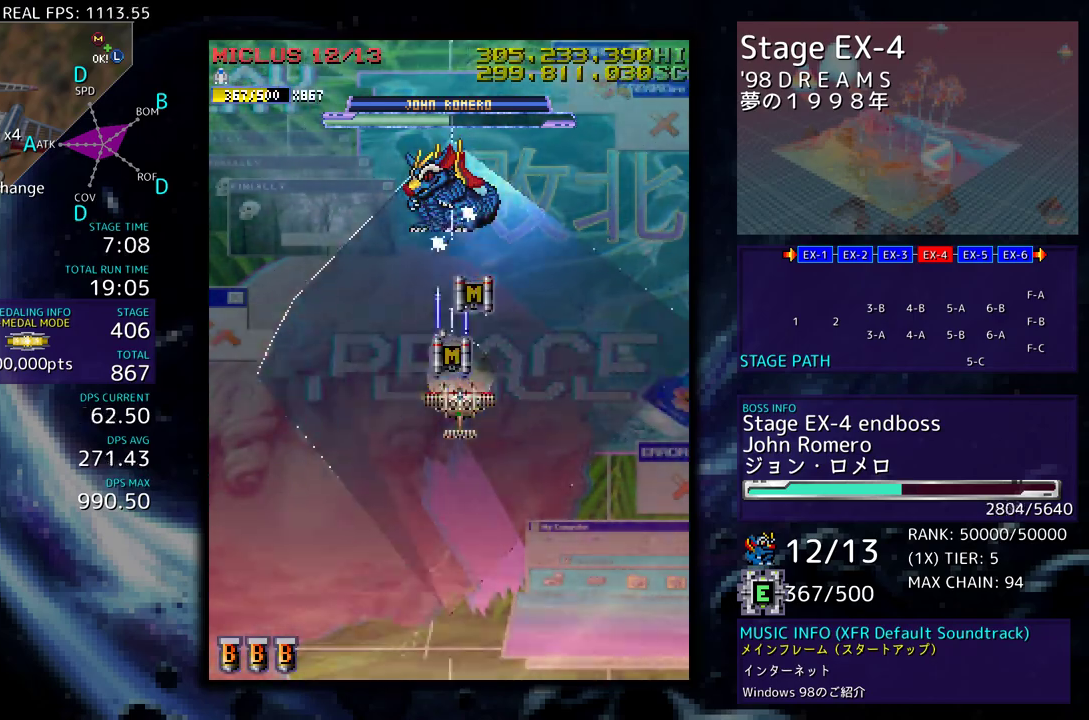
Gameplay with a controller; each line is a JSON object with the inputs held at the frame after it. "events" lists button and stick changes between this image and that frame as [ms after this image, input, new state], when the widget could be followed in between. Not read: L3 R3 other_buttons.
{"buttons": ["DPAD_DOWN"], "events": [[67, "DPAD_RIGHT", "up"], [133, "DPAD_LEFT", "down"], [267, "DPAD_DOWN", "down"], [267, "DPAD_LEFT", "up"], [267, "DPAD_RIGHT", "down"], [267, "DPAD_UP", "up"], [317, "DPAD_RIGHT", "up"], [350, "DPAD_LEFT", "down"], [417, "DPAD_LEFT", "up"]]}
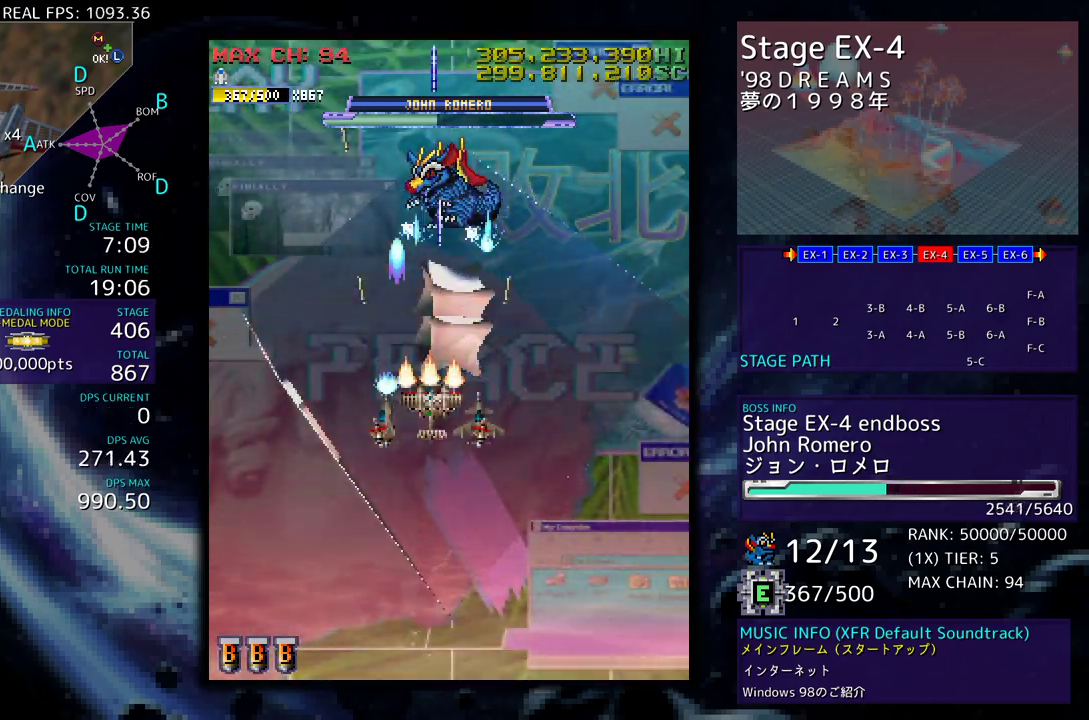
{"buttons": ["DPAD_LEFT"], "events": [[250, "DPAD_LEFT", "down"], [317, "DPAD_DOWN", "up"]]}
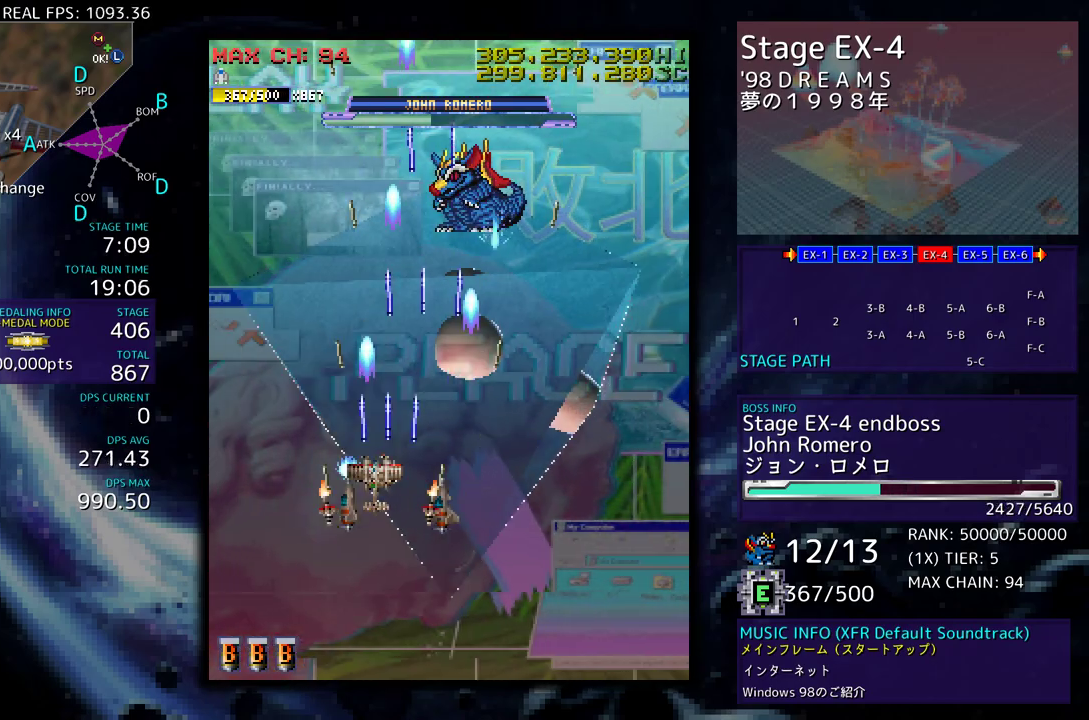
{"buttons": ["DPAD_DOWN", "DPAD_RIGHT"], "events": [[467, "DPAD_DOWN", "down"], [483, "DPAD_LEFT", "up"], [500, "DPAD_RIGHT", "down"]]}
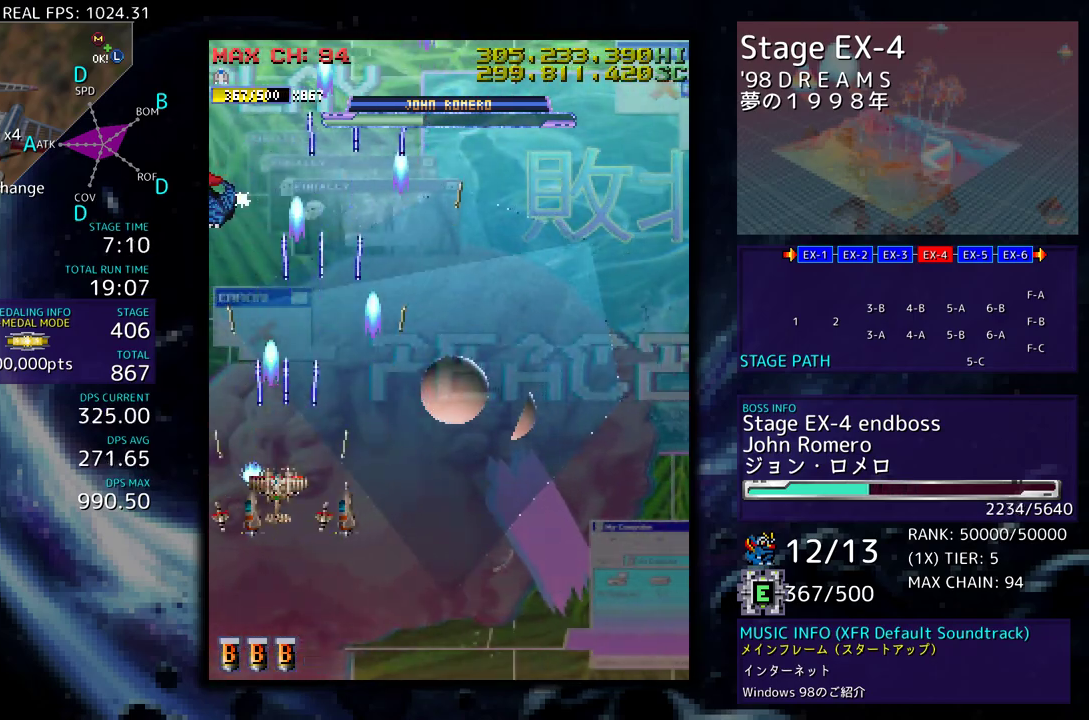
{"buttons": [], "events": [[67, "DPAD_DOWN", "up"], [283, "DPAD_UP", "down"], [467, "DPAD_UP", "up"], [483, "DPAD_RIGHT", "up"]]}
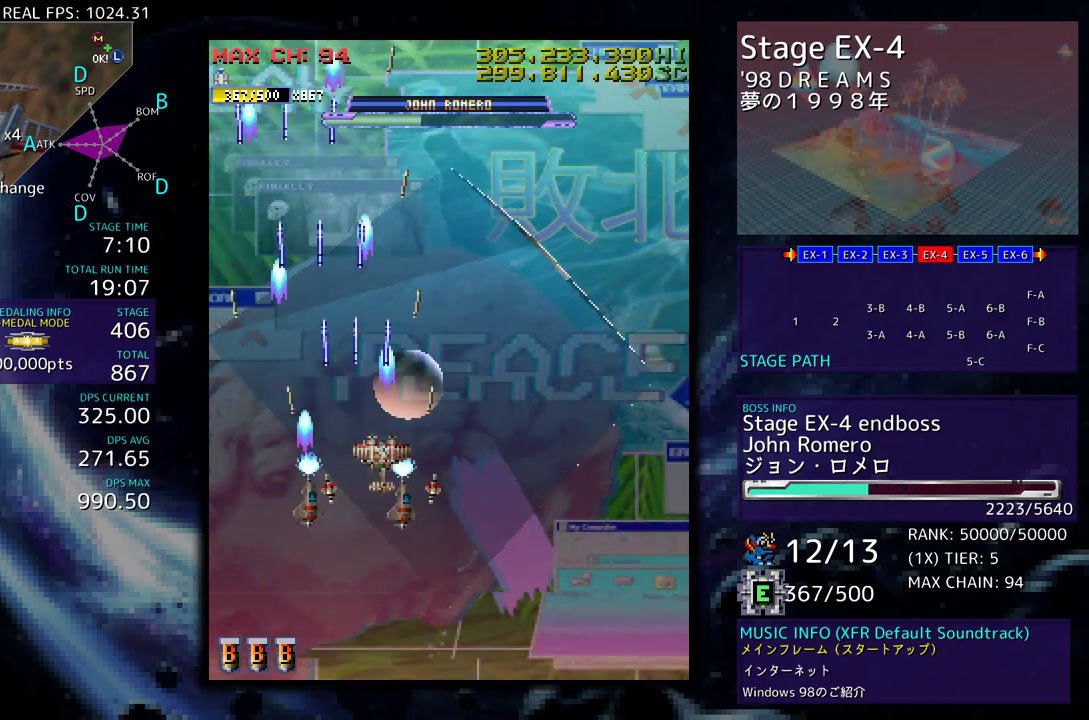
{"buttons": [], "events": [[17, "DPAD_RIGHT", "down"], [17, "DPAD_UP", "down"], [133, "DPAD_RIGHT", "up"], [300, "DPAD_UP", "up"]]}
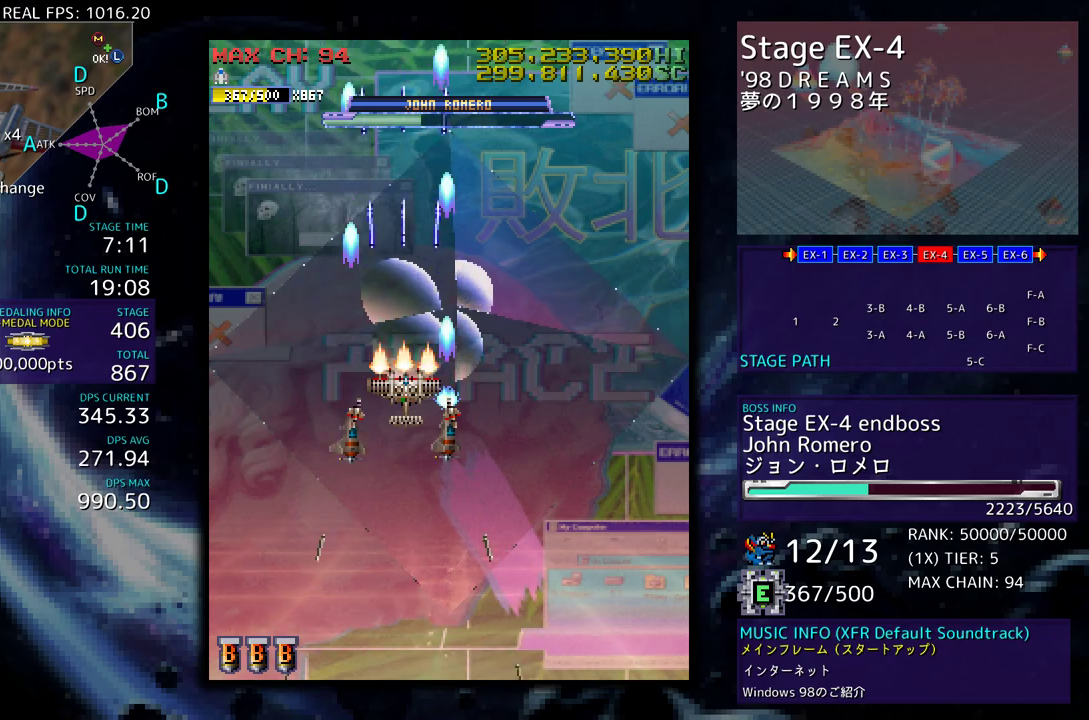
{"buttons": [], "events": [[233, "DPAD_LEFT", "down"], [300, "DPAD_UP", "down"], [317, "DPAD_LEFT", "up"], [317, "DPAD_UP", "up"]]}
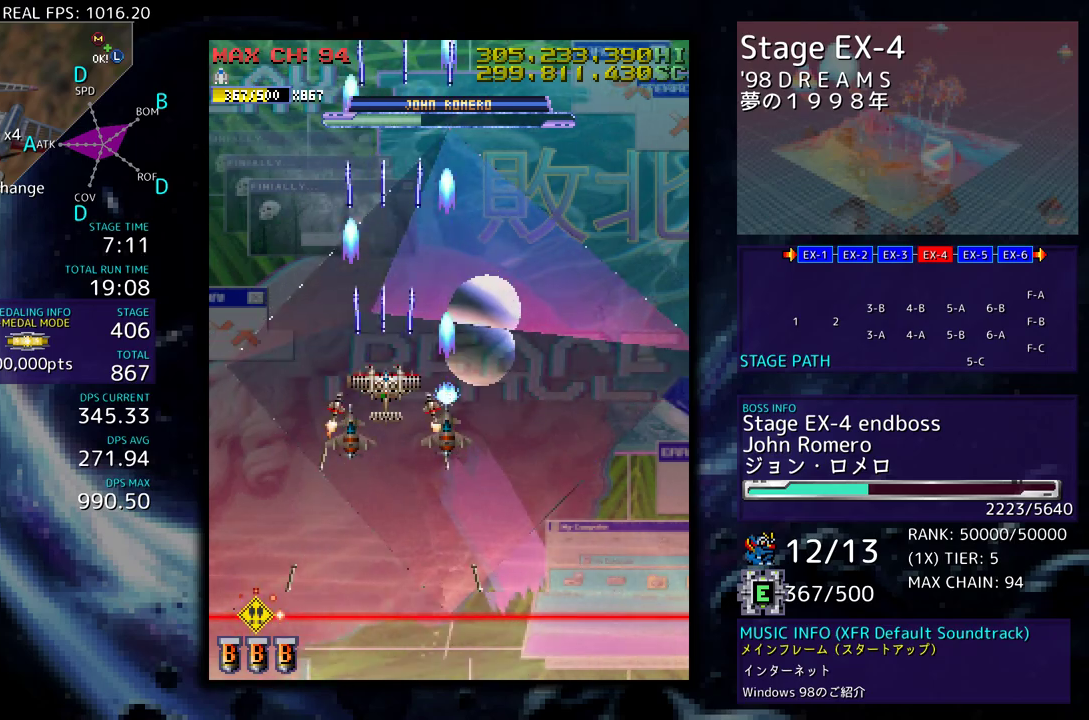
{"buttons": ["DPAD_UP"], "events": [[433, "DPAD_UP", "down"]]}
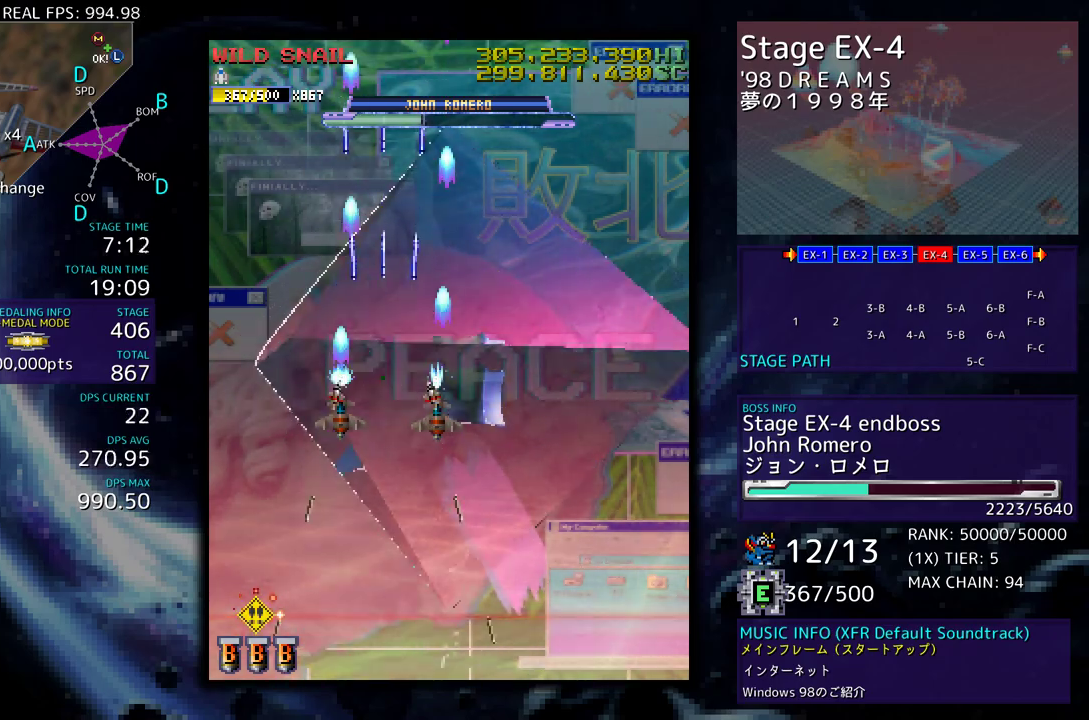
{"buttons": [], "events": [[100, "DPAD_RIGHT", "down"], [100, "DPAD_UP", "up"], [150, "DPAD_DOWN", "down"], [417, "DPAD_DOWN", "up"], [417, "DPAD_RIGHT", "up"]]}
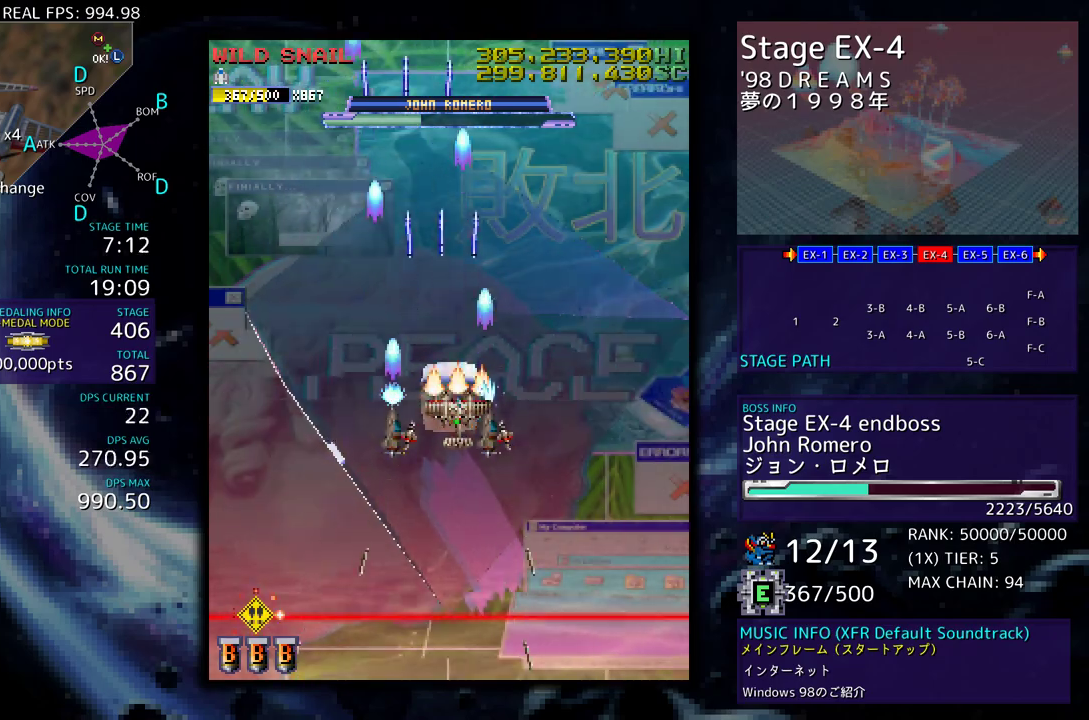
{"buttons": ["DPAD_UP", "DPAD_LEFT"], "events": [[300, "DPAD_LEFT", "down"], [317, "DPAD_UP", "down"]]}
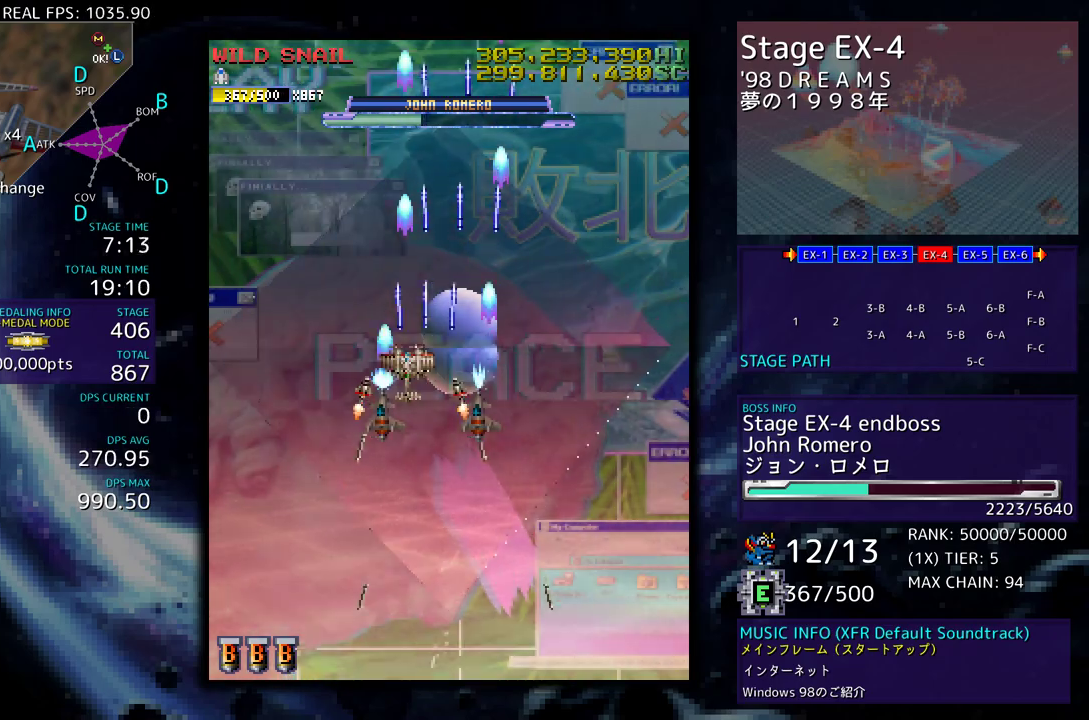
{"buttons": ["DPAD_DOWN", "DPAD_RIGHT"], "events": [[17, "DPAD_UP", "up"], [33, "DPAD_LEFT", "up"], [450, "DPAD_RIGHT", "down"], [467, "DPAD_DOWN", "down"]]}
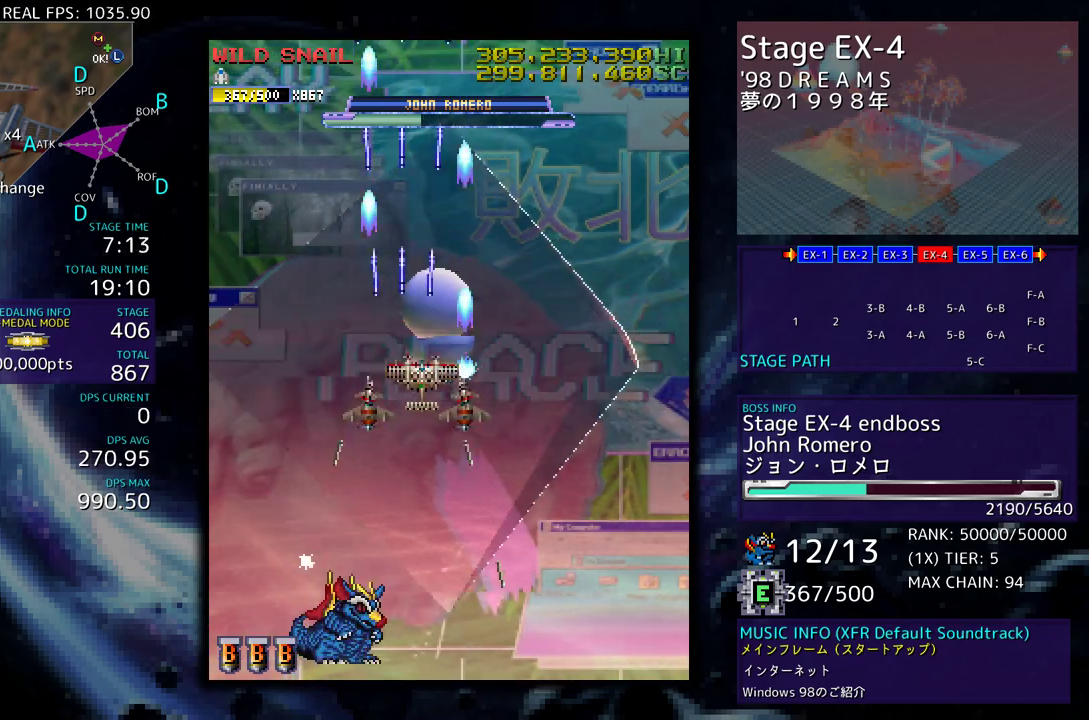
{"buttons": [], "events": [[67, "DPAD_DOWN", "up"], [117, "DPAD_DOWN", "down"], [317, "DPAD_DOWN", "up"], [383, "DPAD_UP", "down"], [467, "DPAD_RIGHT", "up"], [483, "DPAD_UP", "up"]]}
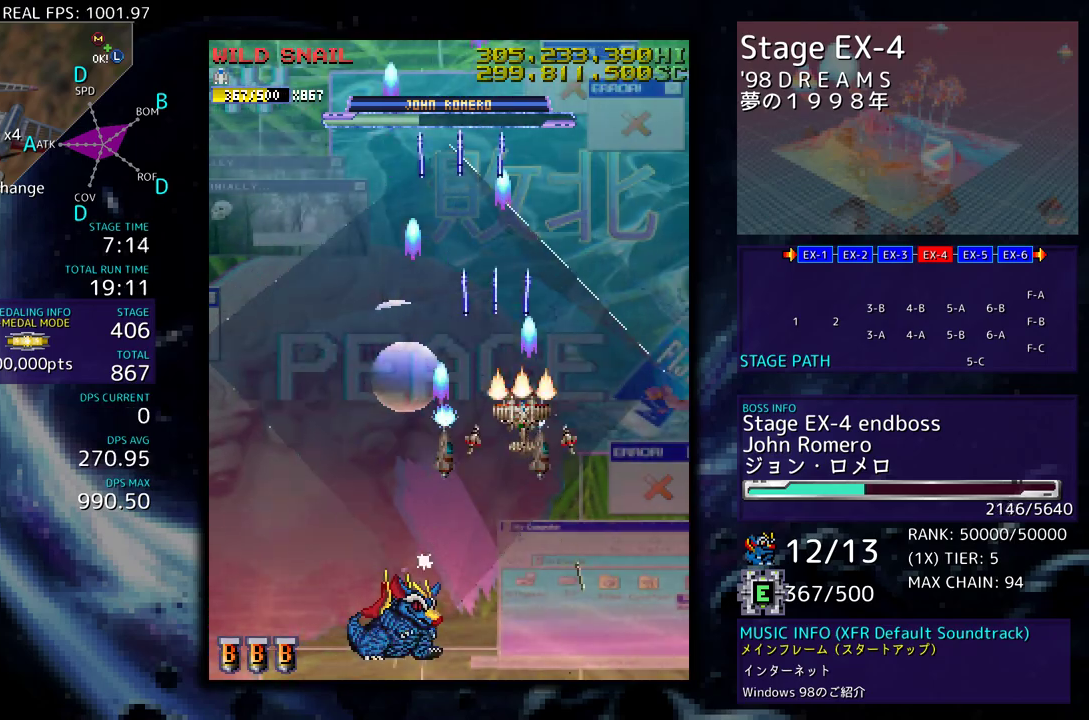
{"buttons": ["DPAD_UP"], "events": [[83, "DPAD_UP", "down"], [200, "DPAD_UP", "up"], [250, "DPAD_UP", "down"]]}
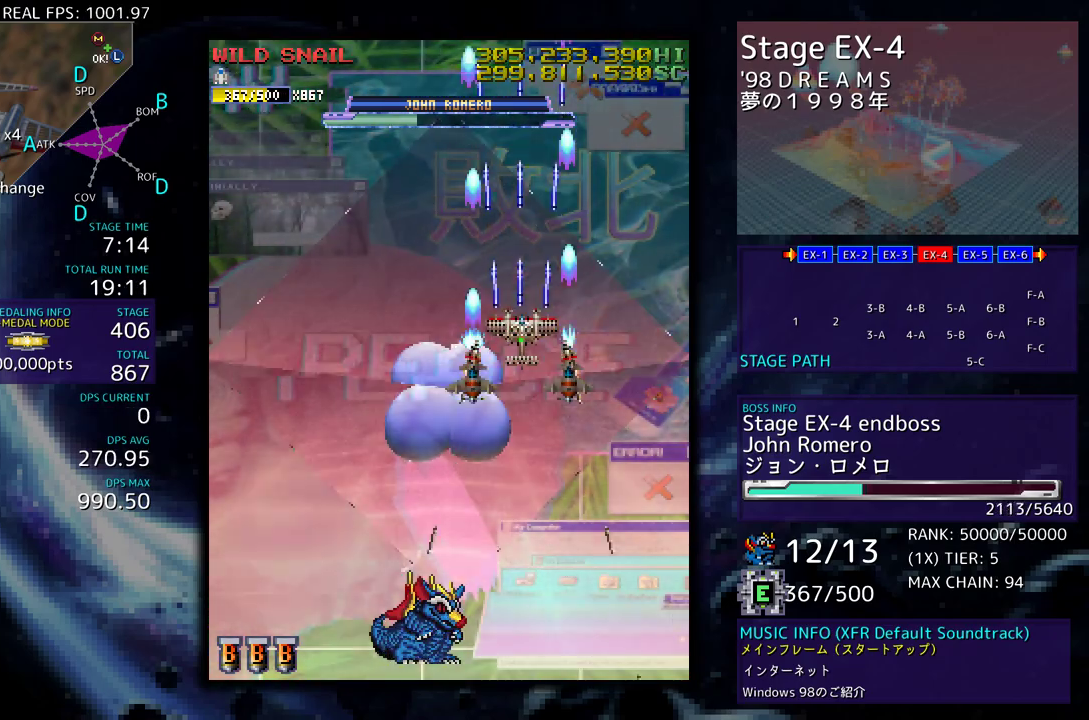
{"buttons": ["DPAD_UP"], "events": [[150, "DPAD_RIGHT", "down"], [483, "DPAD_RIGHT", "up"]]}
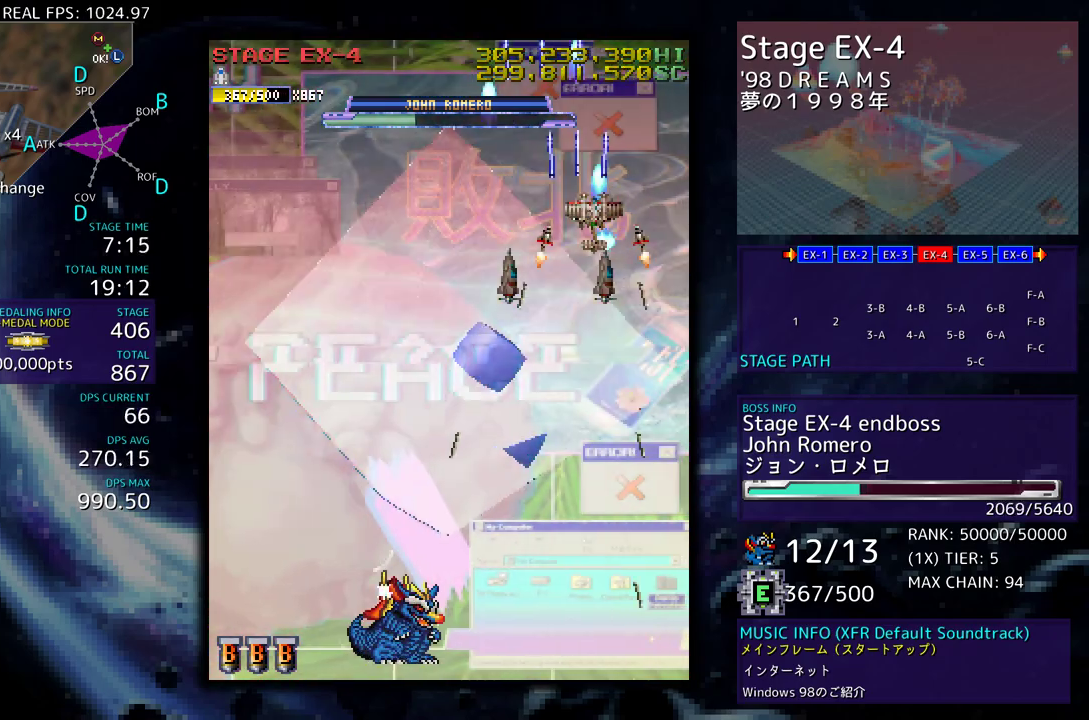
{"buttons": [], "events": [[450, "DPAD_UP", "up"]]}
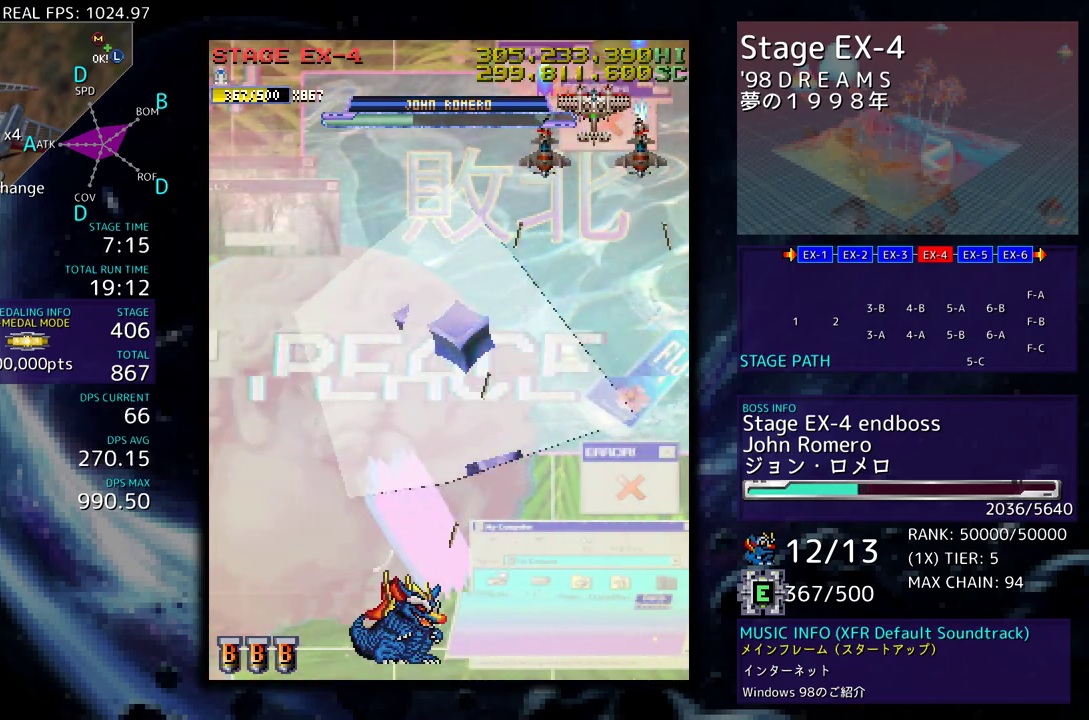
{"buttons": [], "events": []}
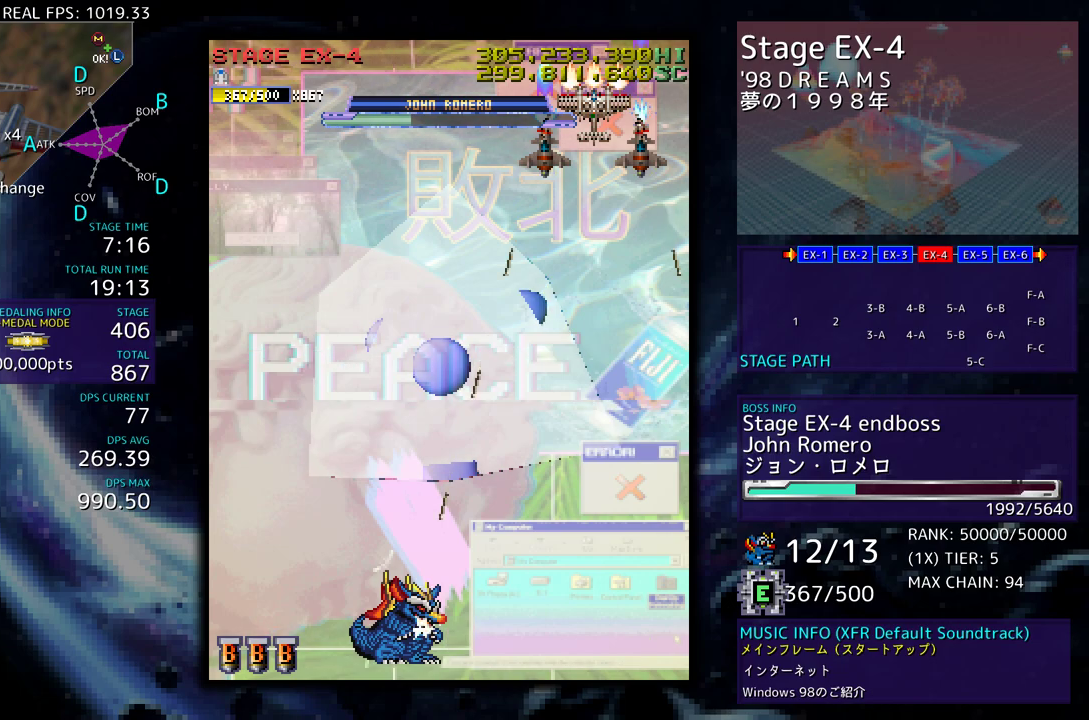
{"buttons": [], "events": []}
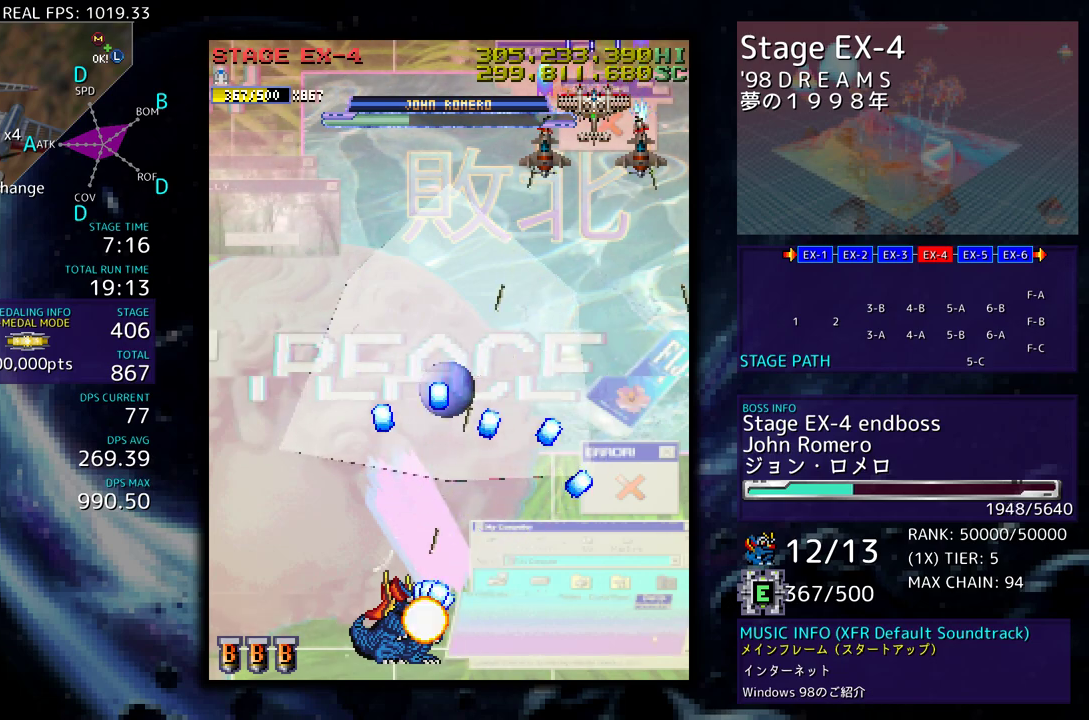
{"buttons": [], "events": [[133, "DPAD_LEFT", "down"], [233, "DPAD_LEFT", "up"]]}
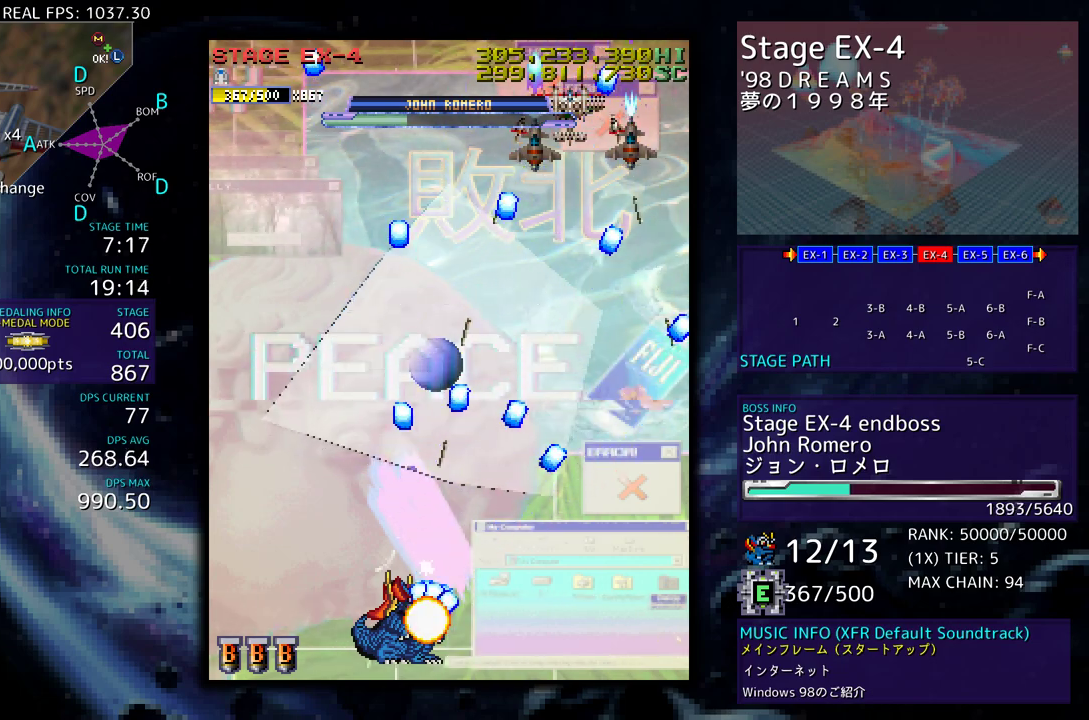
{"buttons": [], "events": [[417, "DPAD_LEFT", "down"], [500, "DPAD_LEFT", "up"]]}
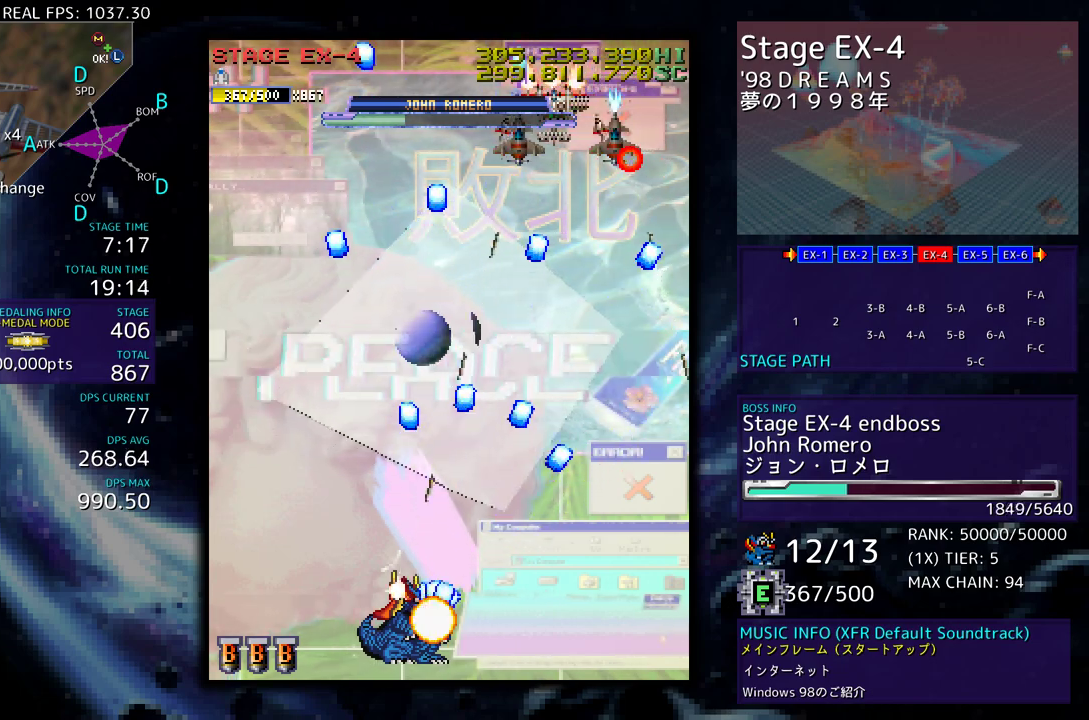
{"buttons": [], "events": []}
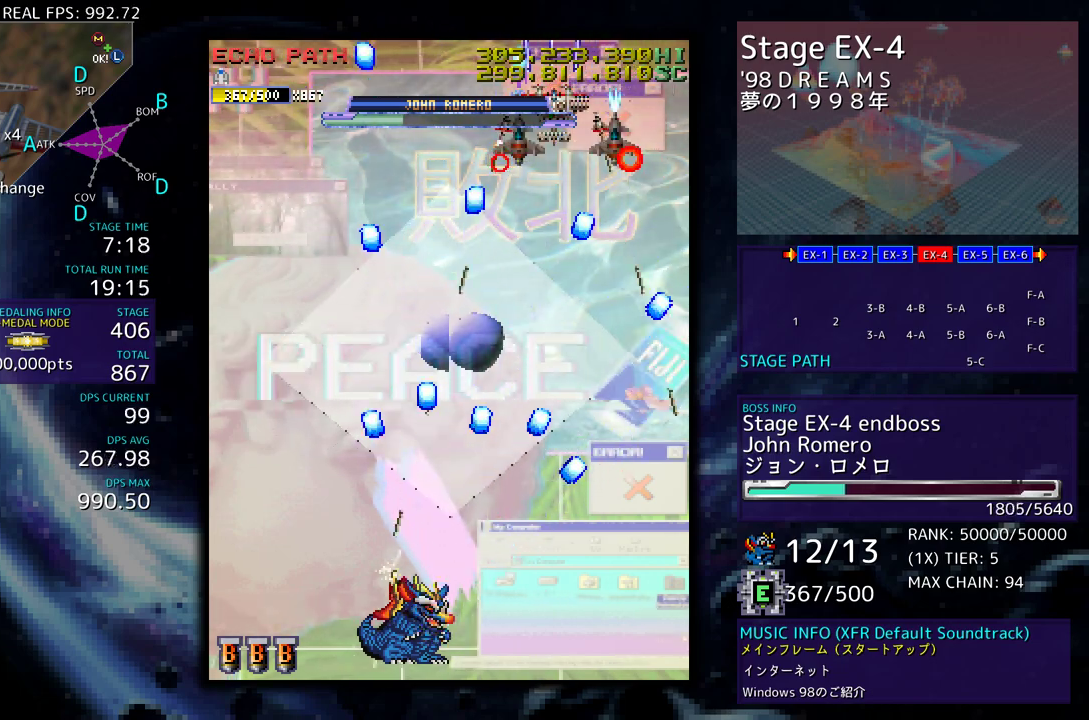
{"buttons": ["DPAD_LEFT"], "events": [[300, "DPAD_LEFT", "down"], [400, "DPAD_LEFT", "up"], [483, "DPAD_LEFT", "down"]]}
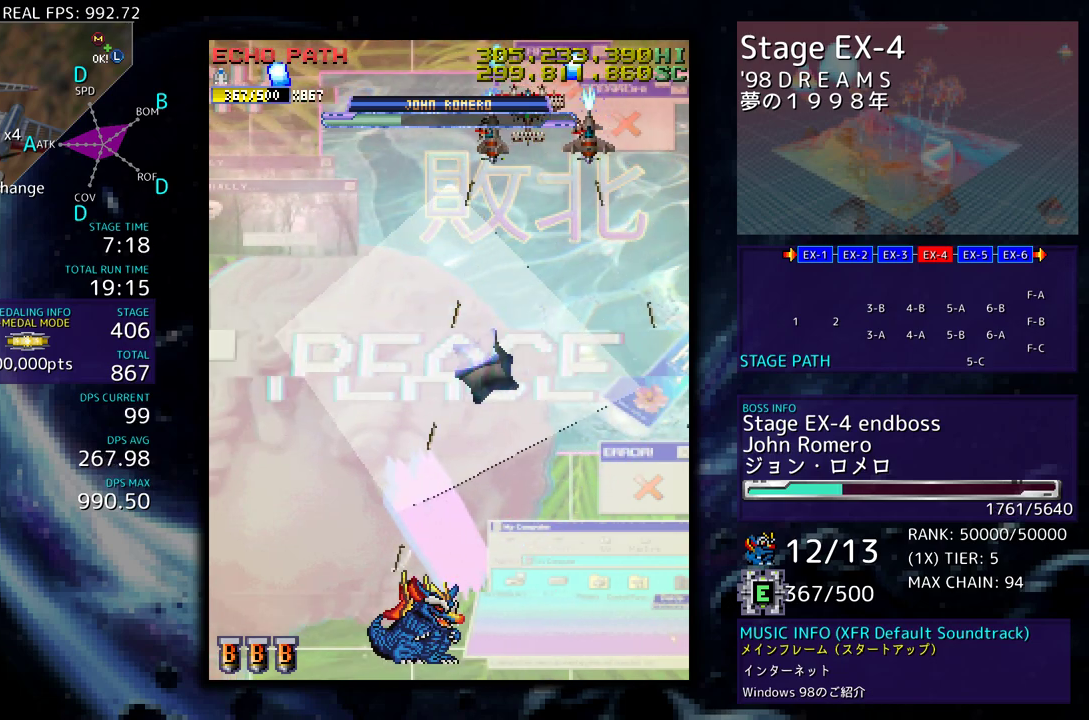
{"buttons": ["DPAD_DOWN"], "events": [[133, "DPAD_DOWN", "down"], [200, "DPAD_LEFT", "up"]]}